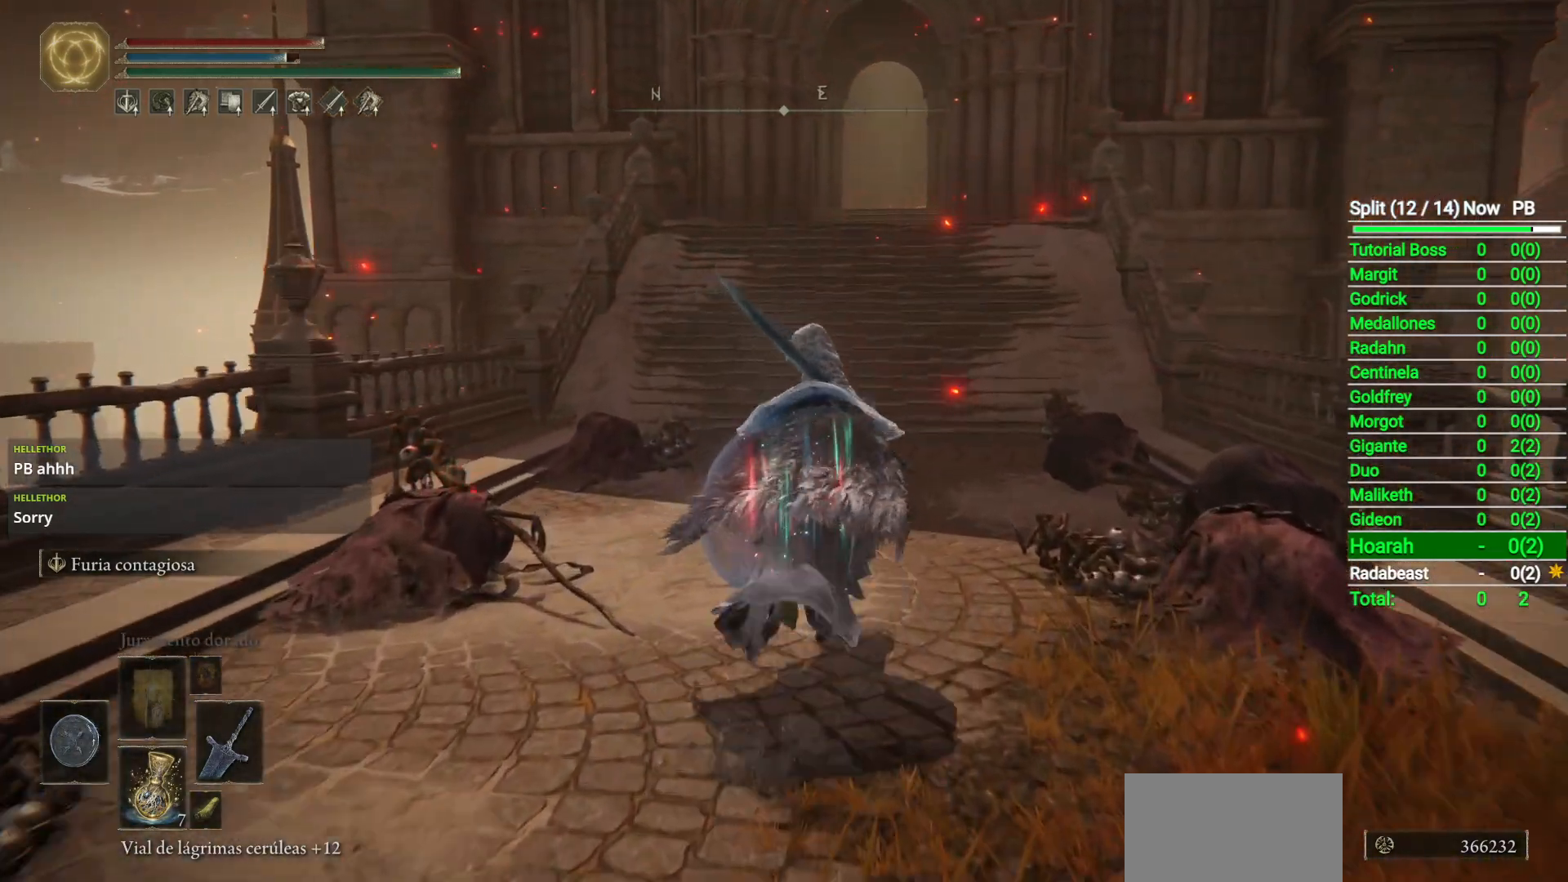
Gameplay with a controller (Xbox layout); each line is a JSON object with the inputs held at the frame after it. "events" lists button and stick changes between this image and that frame as [ms after this image, input, new state], when the widget could be followed in between.
{"buttons": ["B"], "left_stick": "up", "right_stick": "center", "events": []}
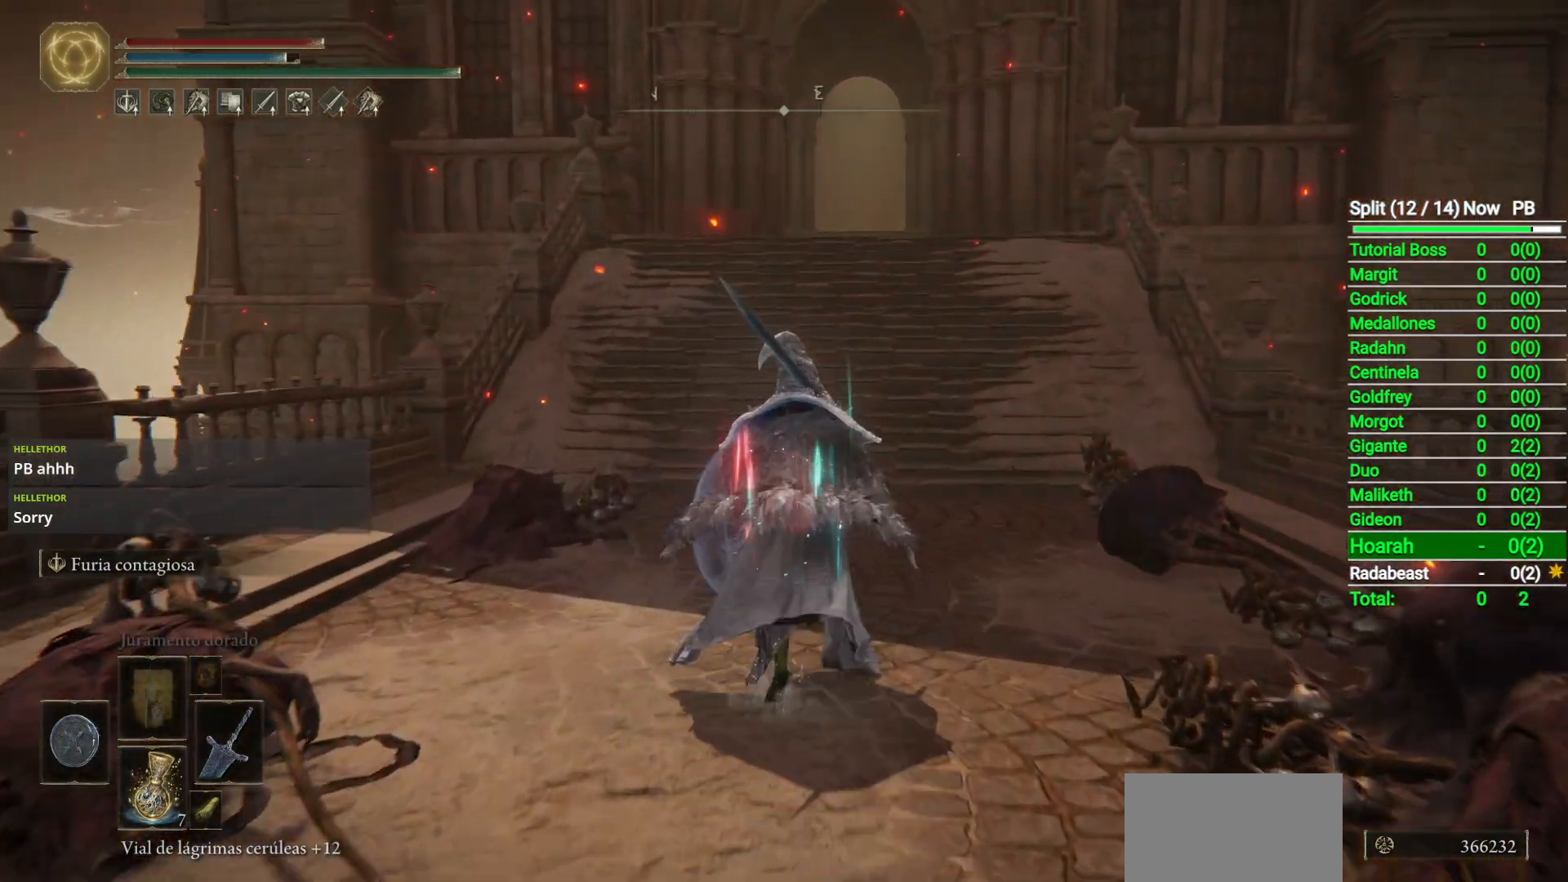
{"buttons": ["B"], "left_stick": "up", "right_stick": "center", "events": [[250, "Y", "down"], [333, "Y", "up"]]}
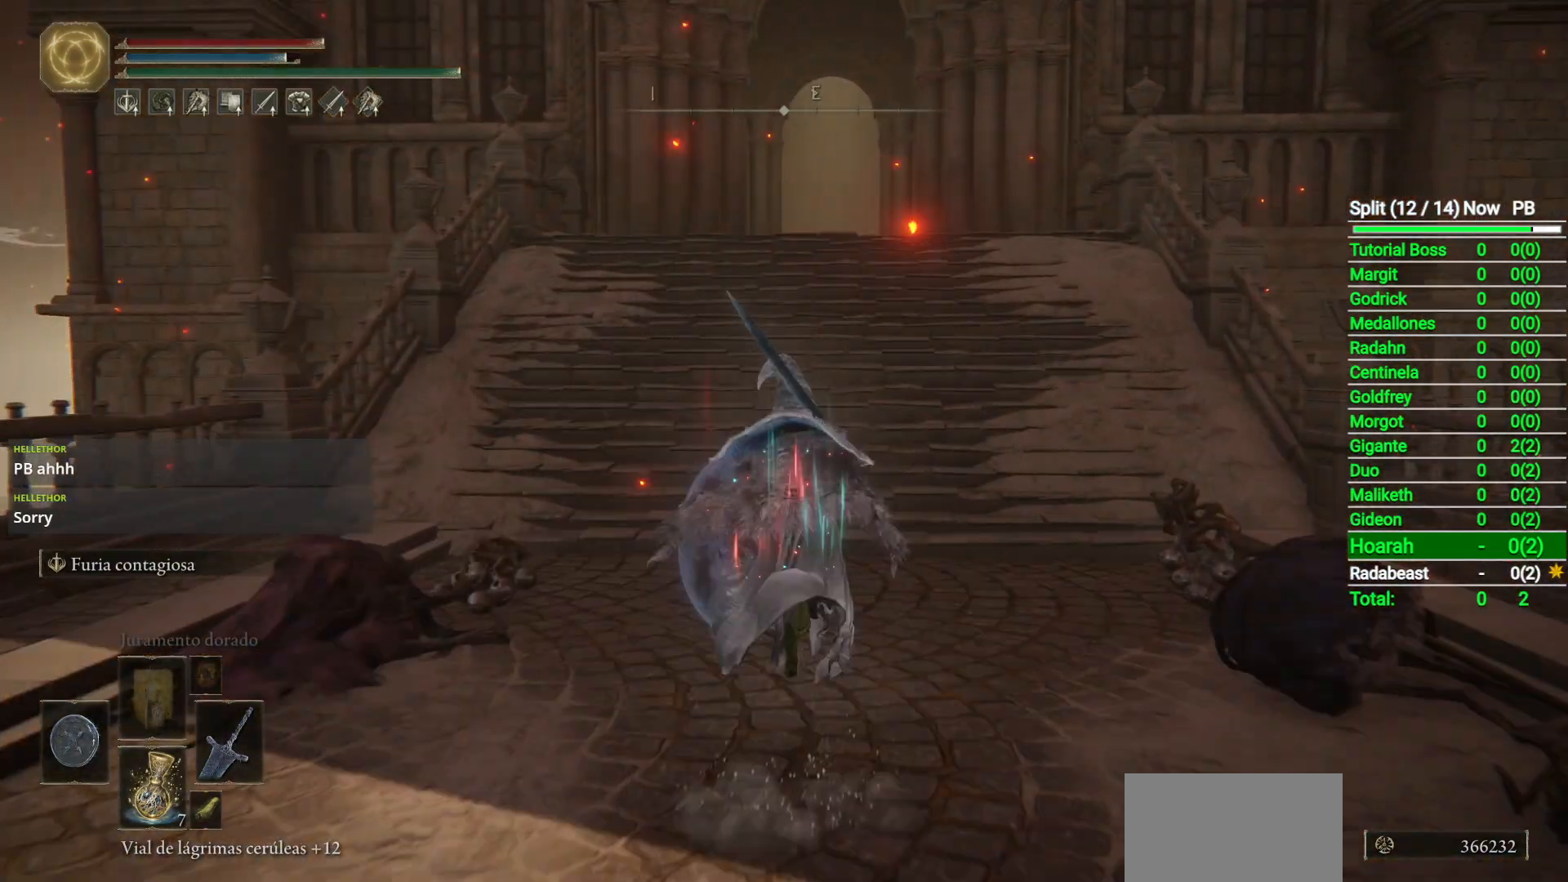
{"buttons": ["B"], "left_stick": "up", "right_stick": "center", "events": []}
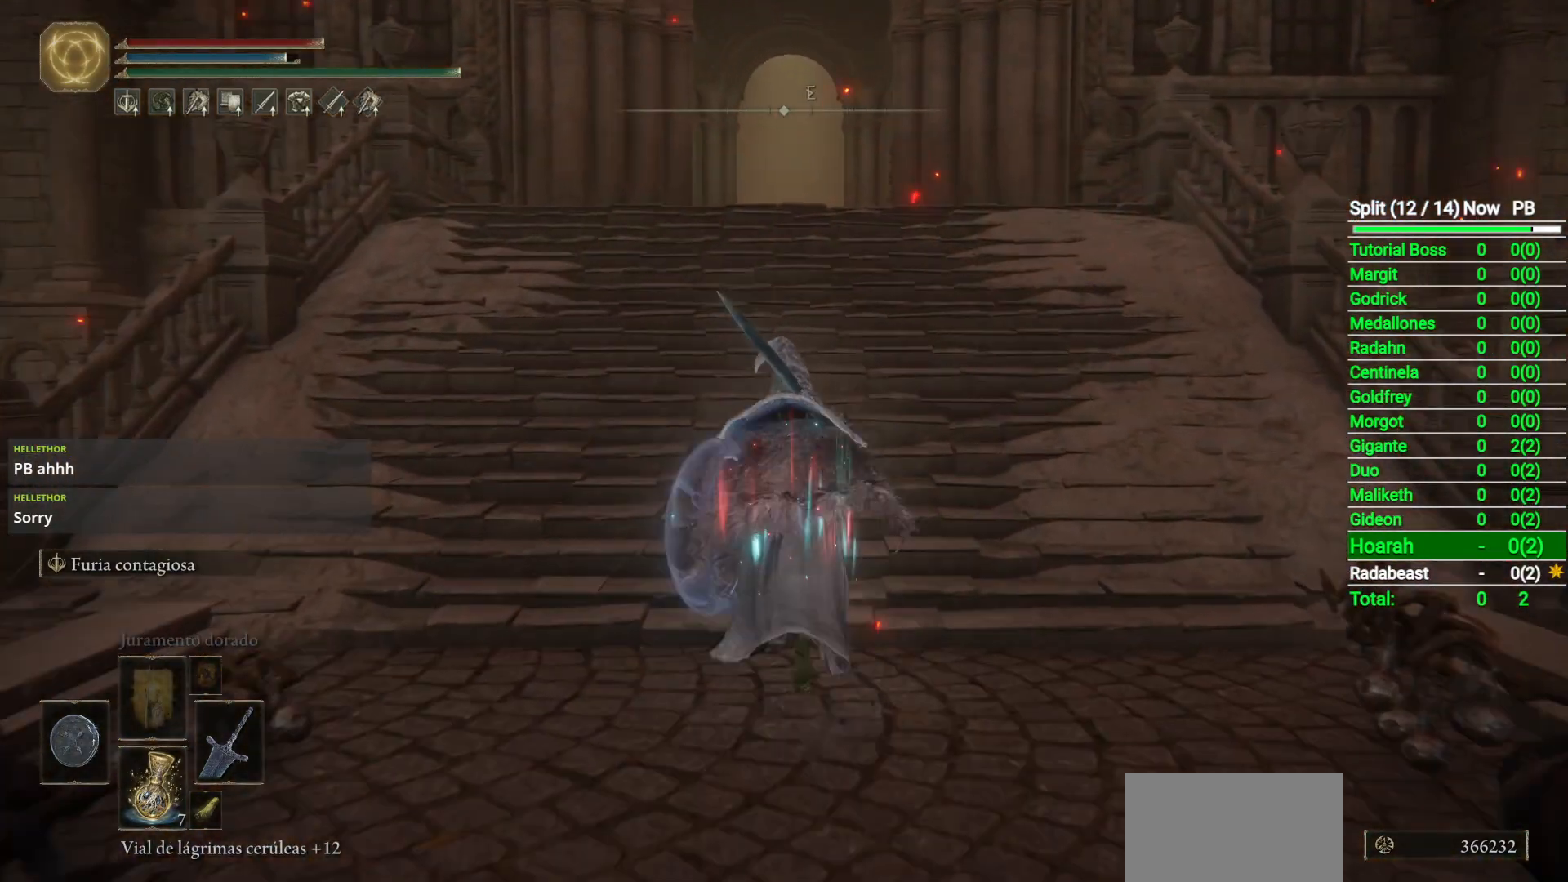
{"buttons": ["B"], "left_stick": "up", "right_stick": "center", "events": []}
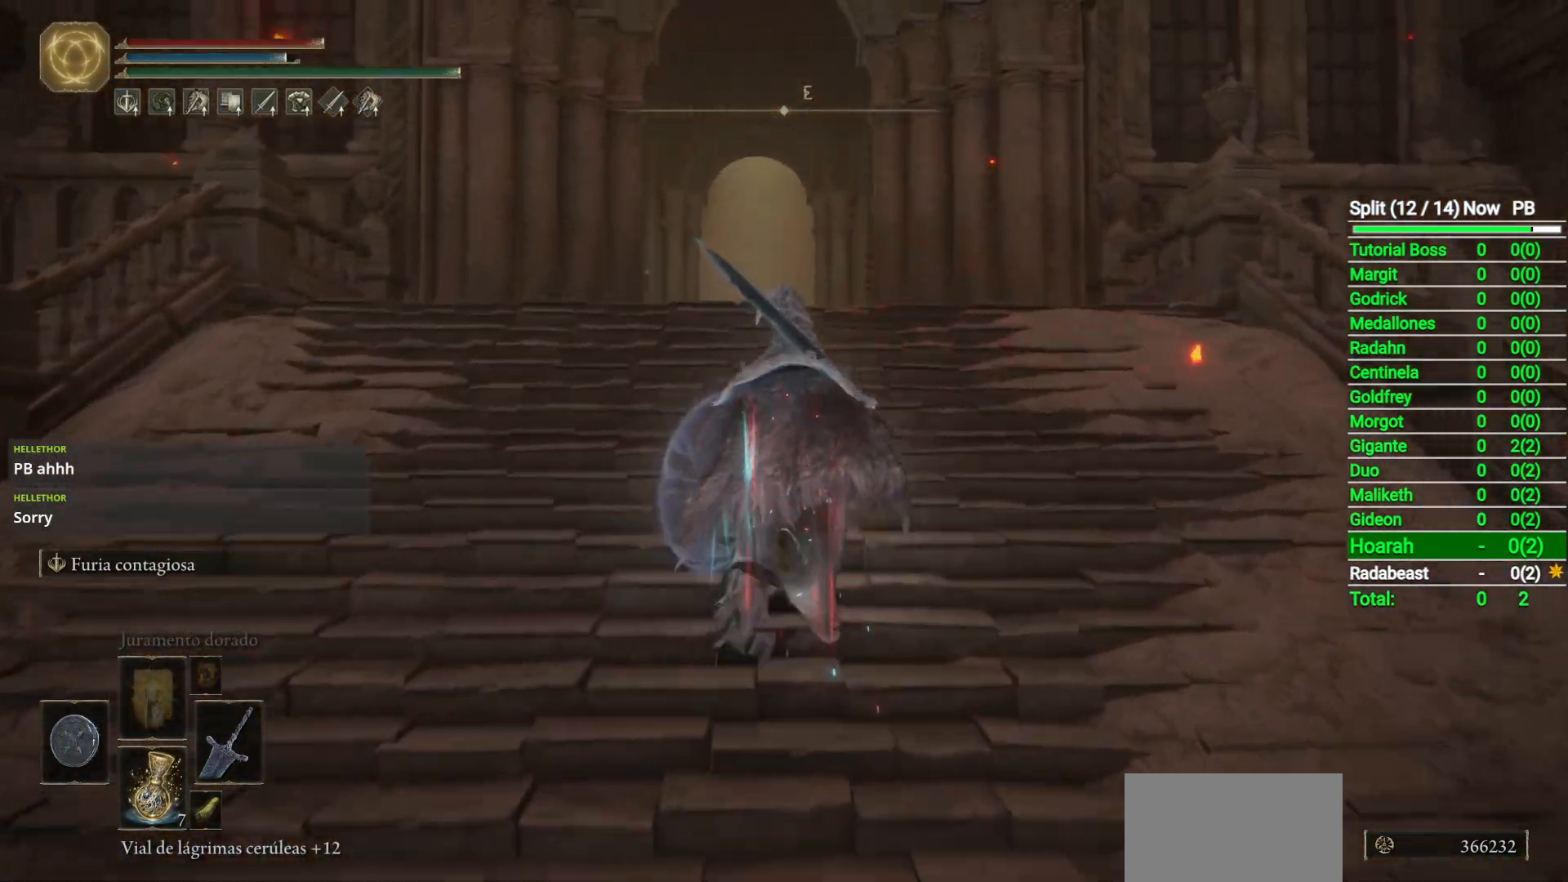
{"buttons": ["B"], "left_stick": "up", "right_stick": "center", "events": [[67, "right_stick", "down"], [267, "right_stick", "center"]]}
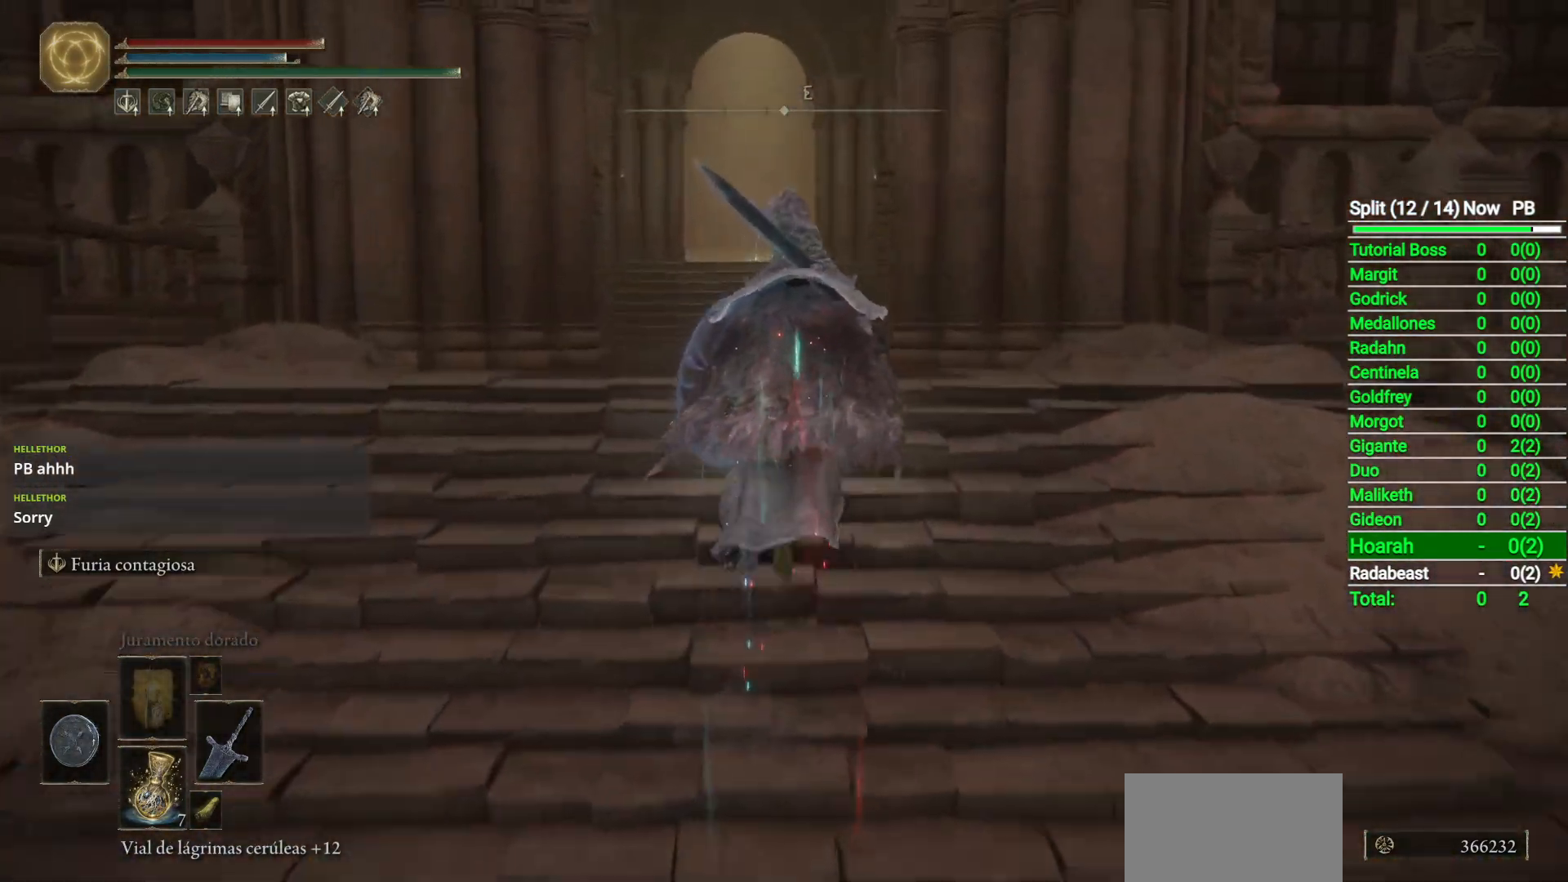
{"buttons": ["B"], "left_stick": "up", "right_stick": "center", "events": [[50, "Y", "down"], [133, "Y", "up"]]}
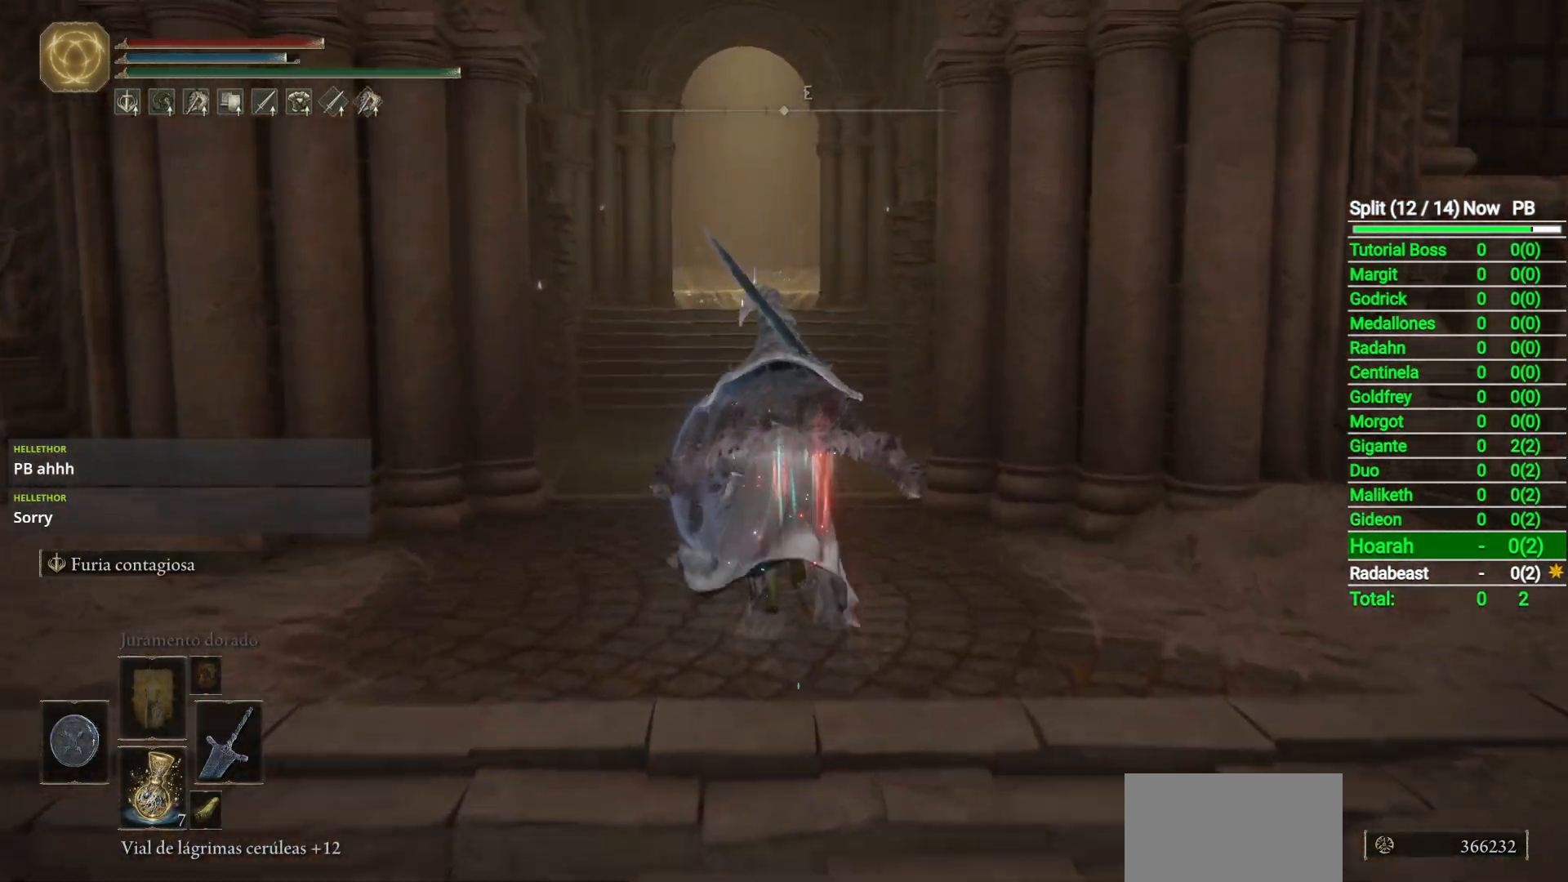
{"buttons": ["B"], "left_stick": "up", "right_stick": "center", "events": []}
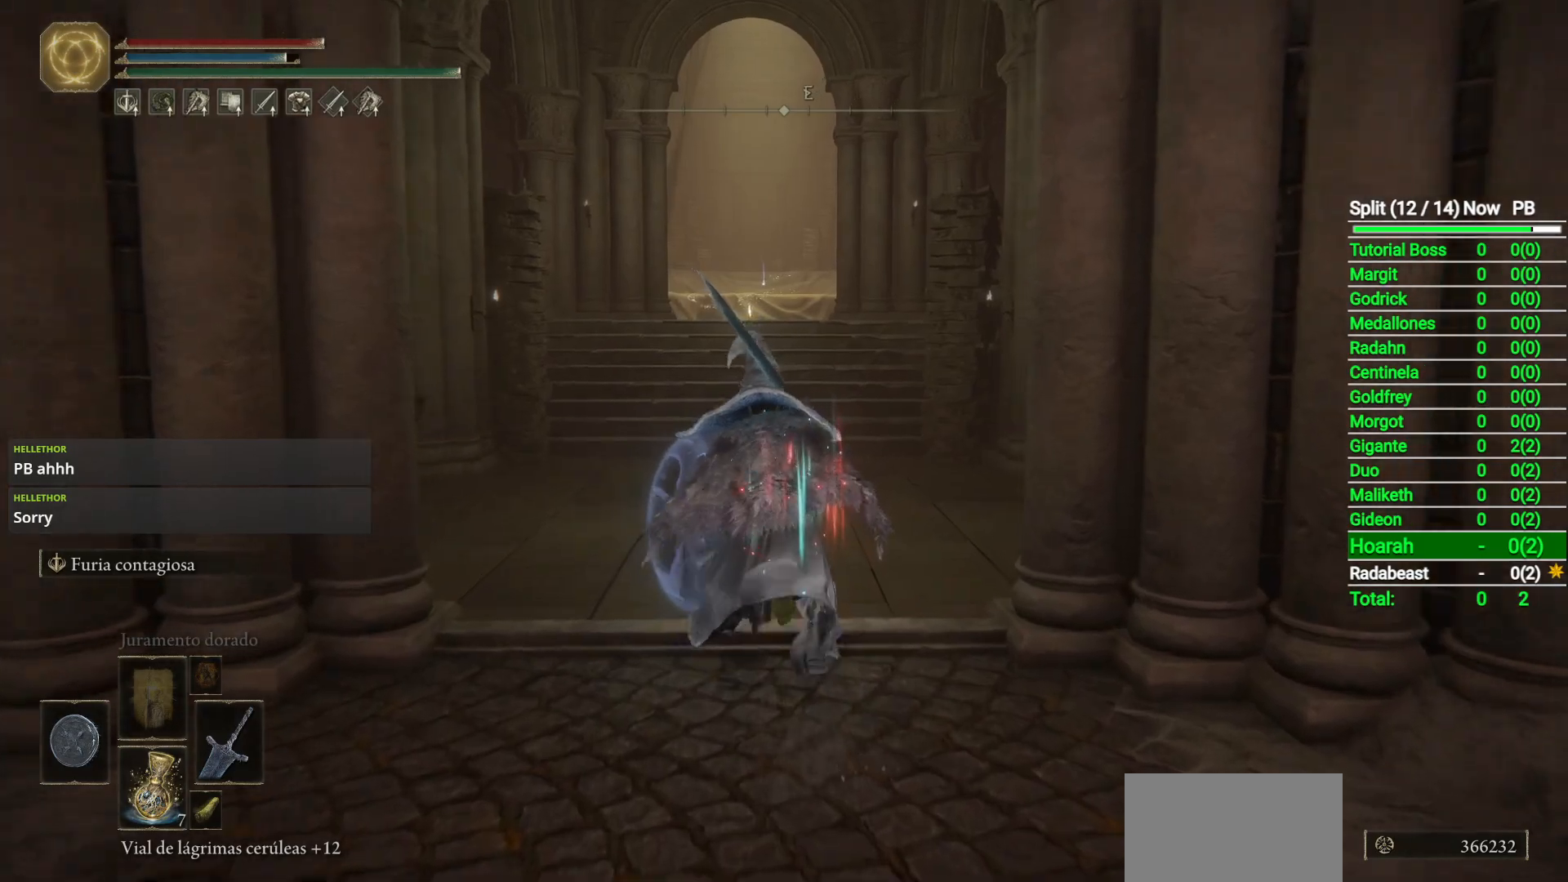
{"buttons": ["B"], "left_stick": "up", "right_stick": "center", "events": []}
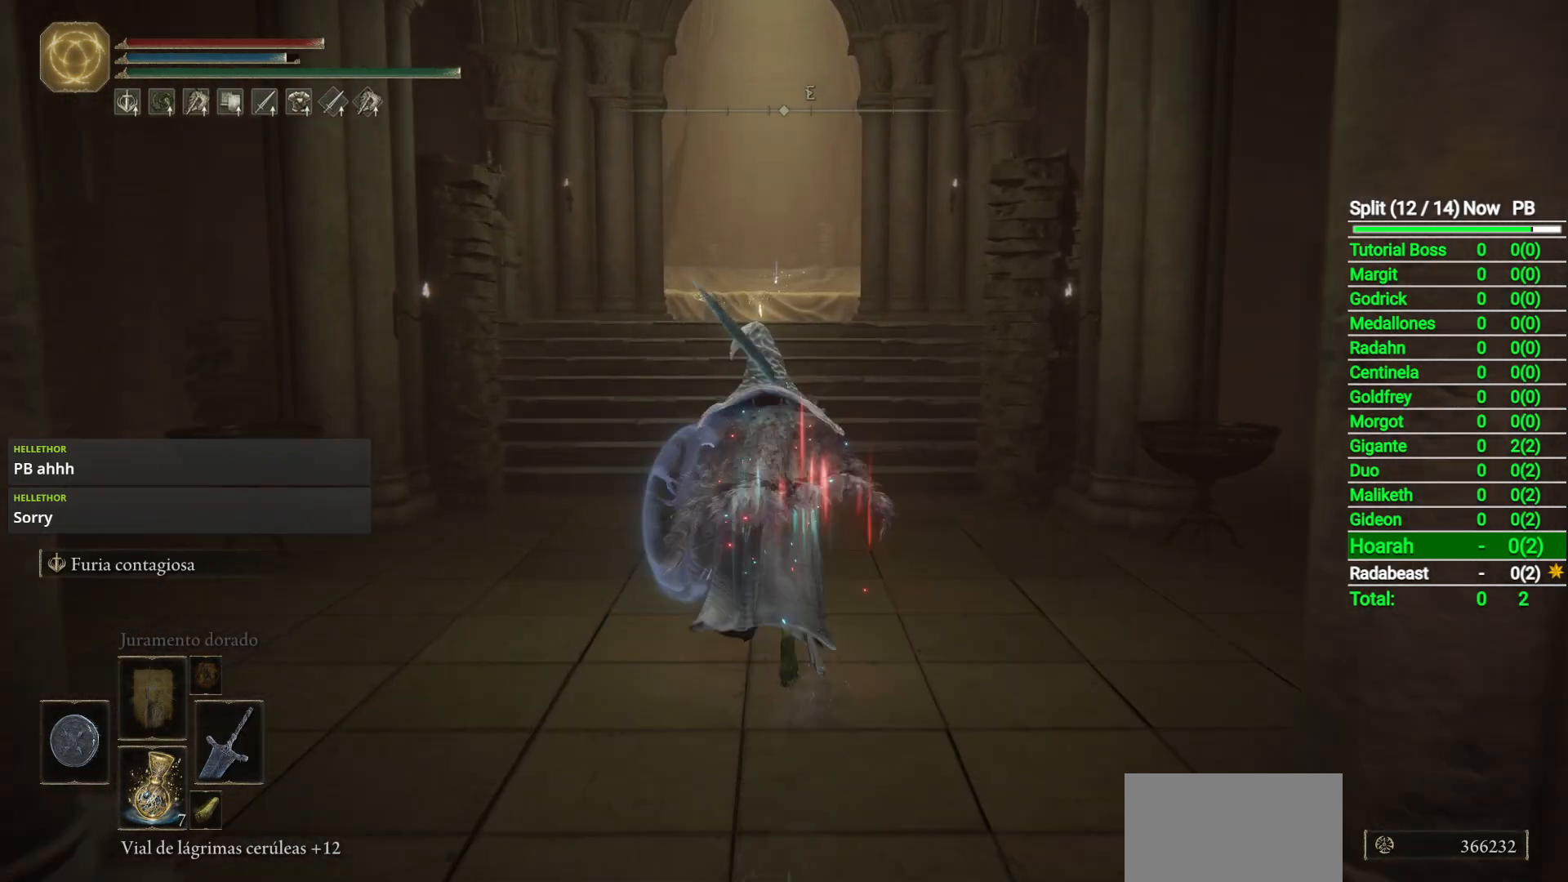
{"buttons": ["B", "DPAD_LEFT"], "left_stick": "up", "right_stick": "center", "events": [[450, "DPAD_LEFT", "down"]]}
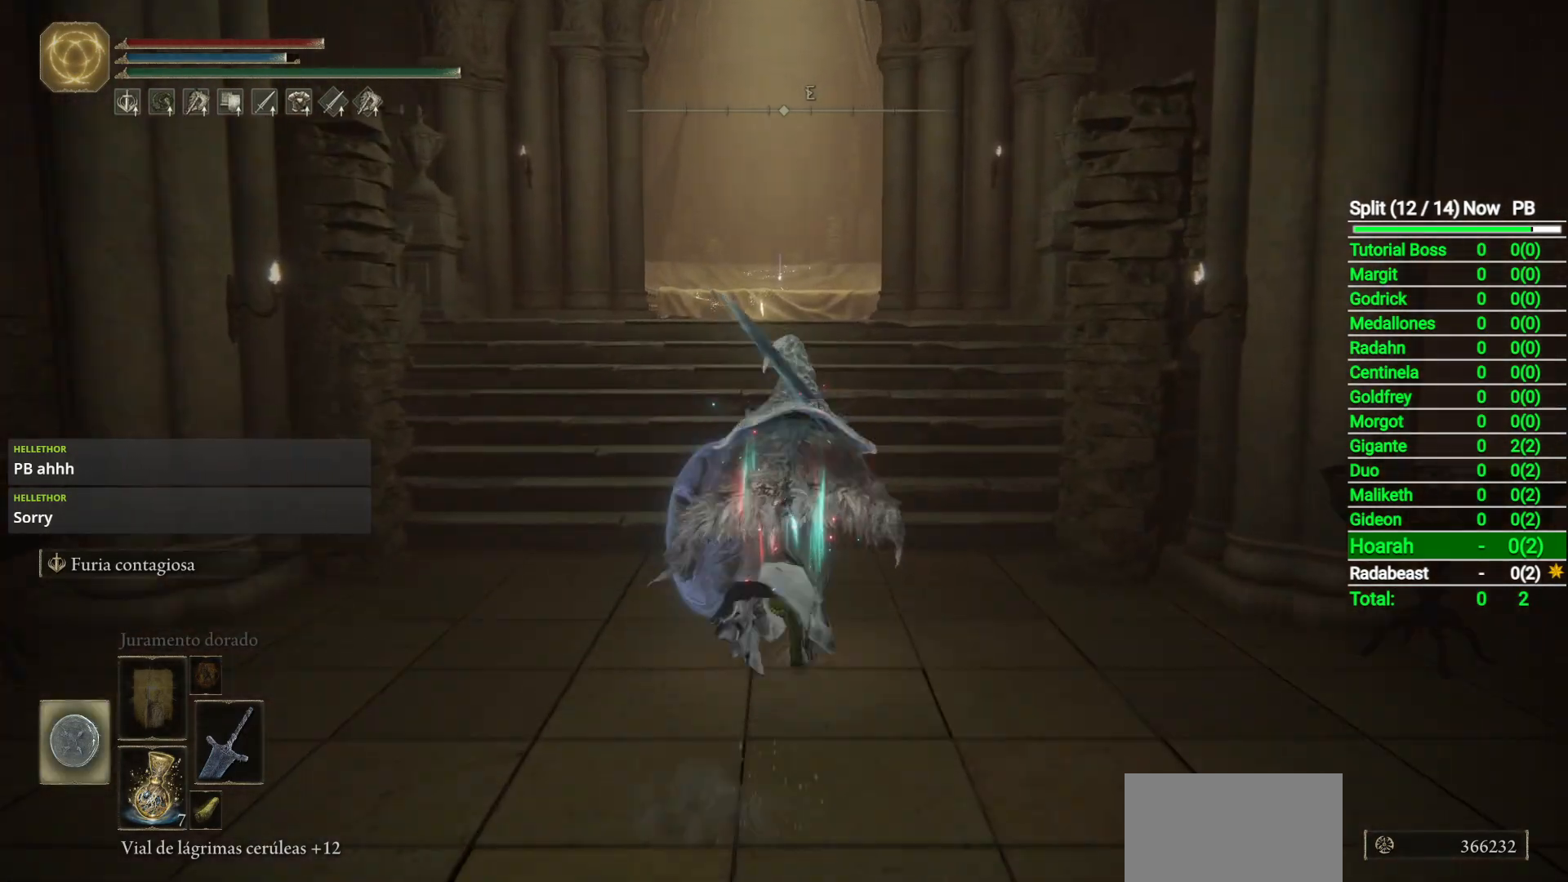
{"buttons": ["B"], "left_stick": "up", "right_stick": "center", "events": [[50, "DPAD_LEFT", "up"]]}
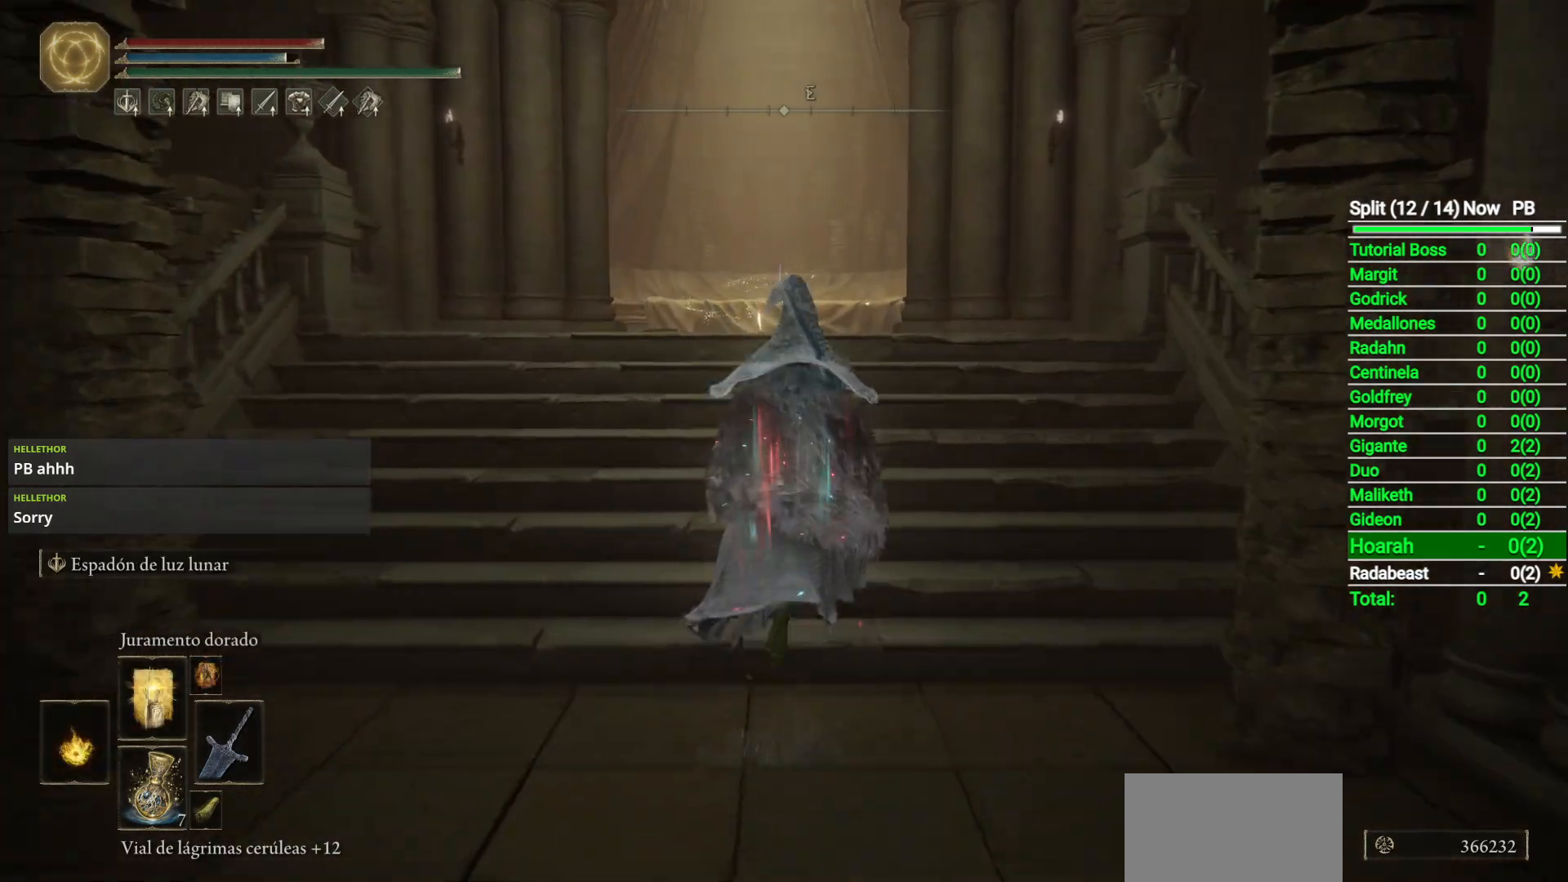
{"buttons": ["B"], "left_stick": "up", "right_stick": "center", "events": [[83, "right_stick", "down"], [250, "right_stick", "center"]]}
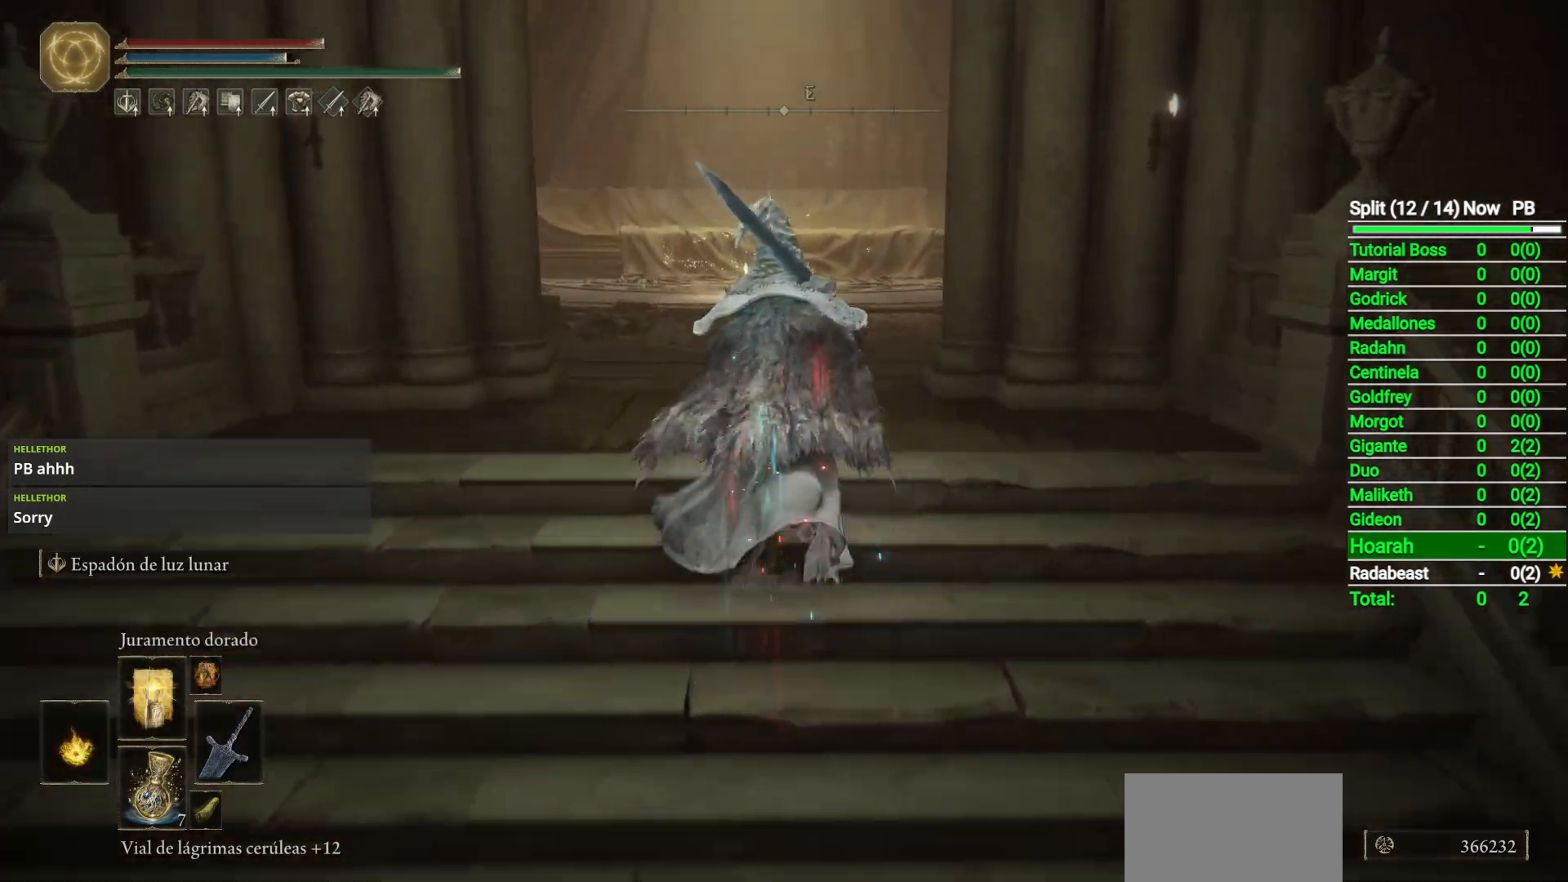
{"buttons": ["B"], "left_stick": "up", "right_stick": "center", "events": [[217, "right_stick", "down"], [383, "right_stick", "center"]]}
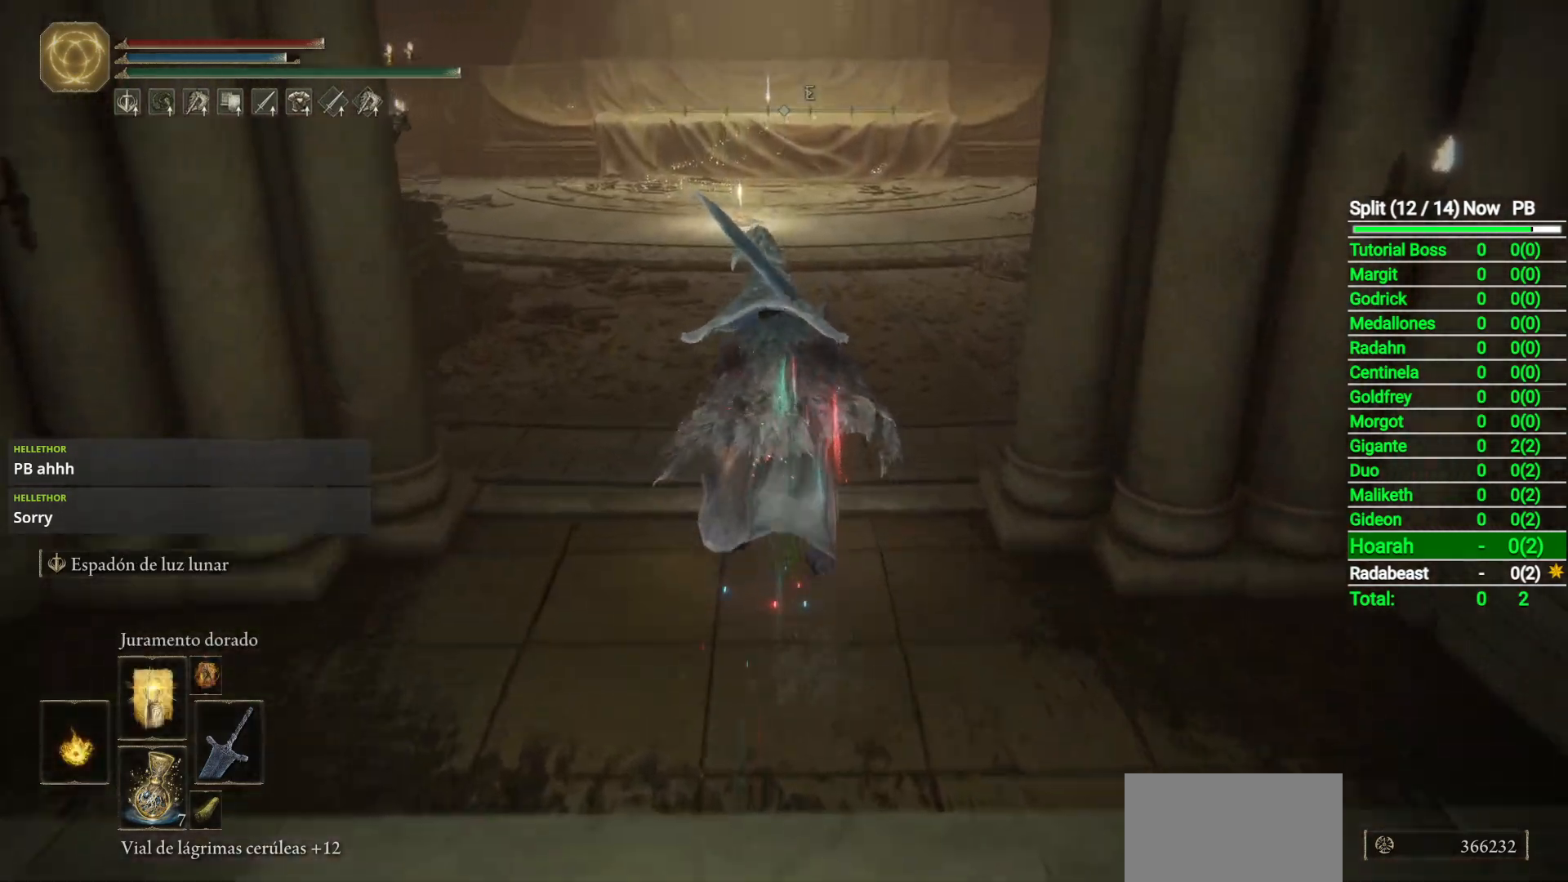
{"buttons": [], "left_stick": "up", "right_stick": "center", "events": [[83, "B", "up"], [217, "START", "down"], [317, "START", "up"]]}
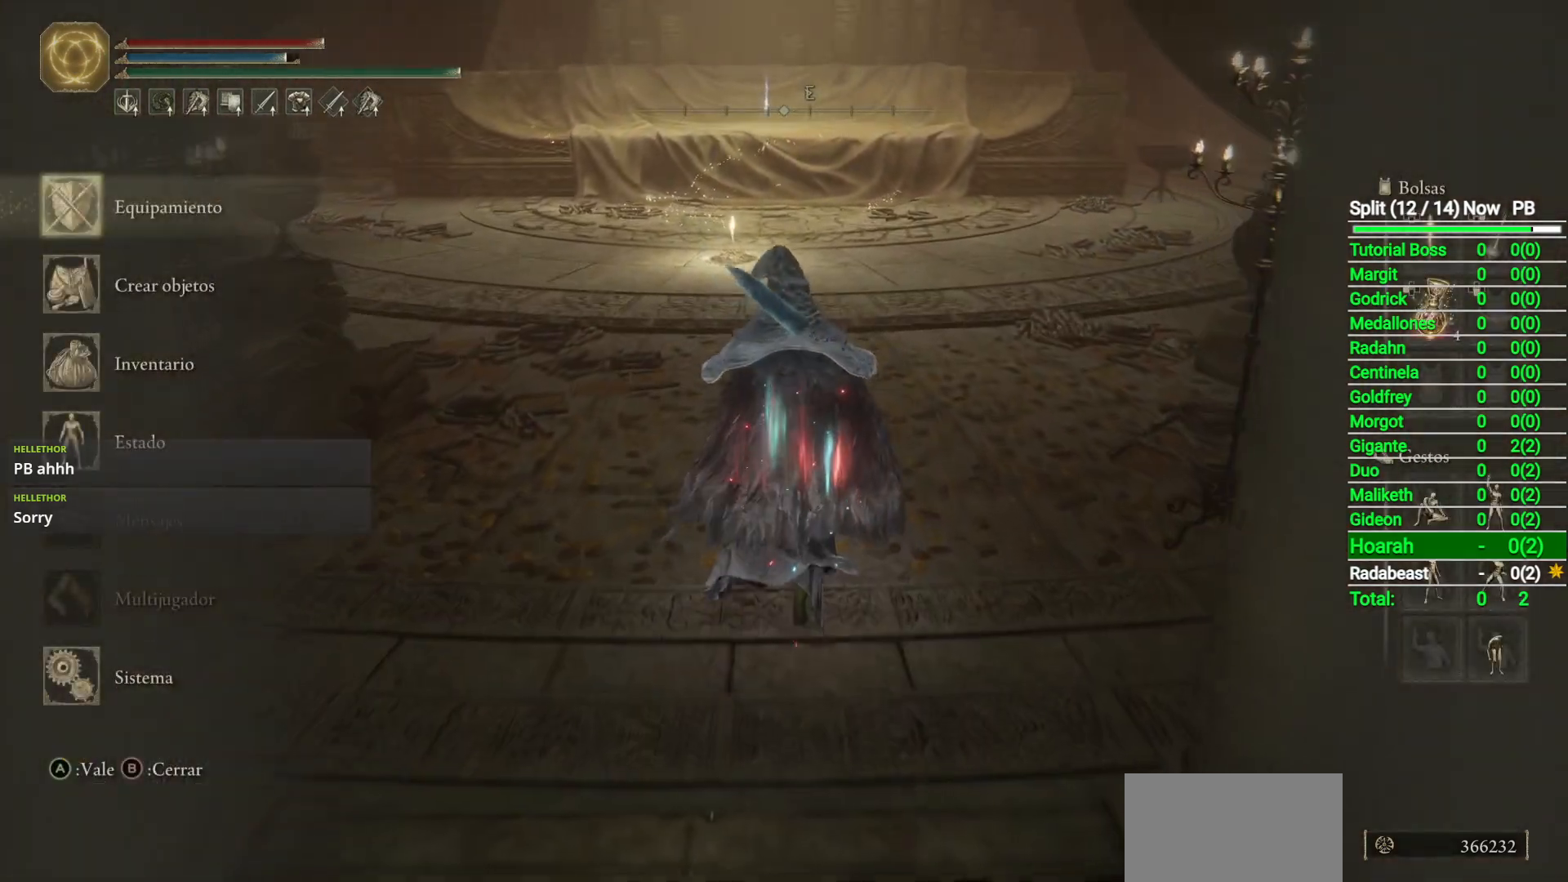
{"buttons": ["A"], "left_stick": "up", "right_stick": "center", "events": [[33, "DPAD_DOWN", "down"], [133, "DPAD_DOWN", "up"], [217, "DPAD_DOWN", "down"], [283, "DPAD_DOWN", "up"], [483, "A", "down"]]}
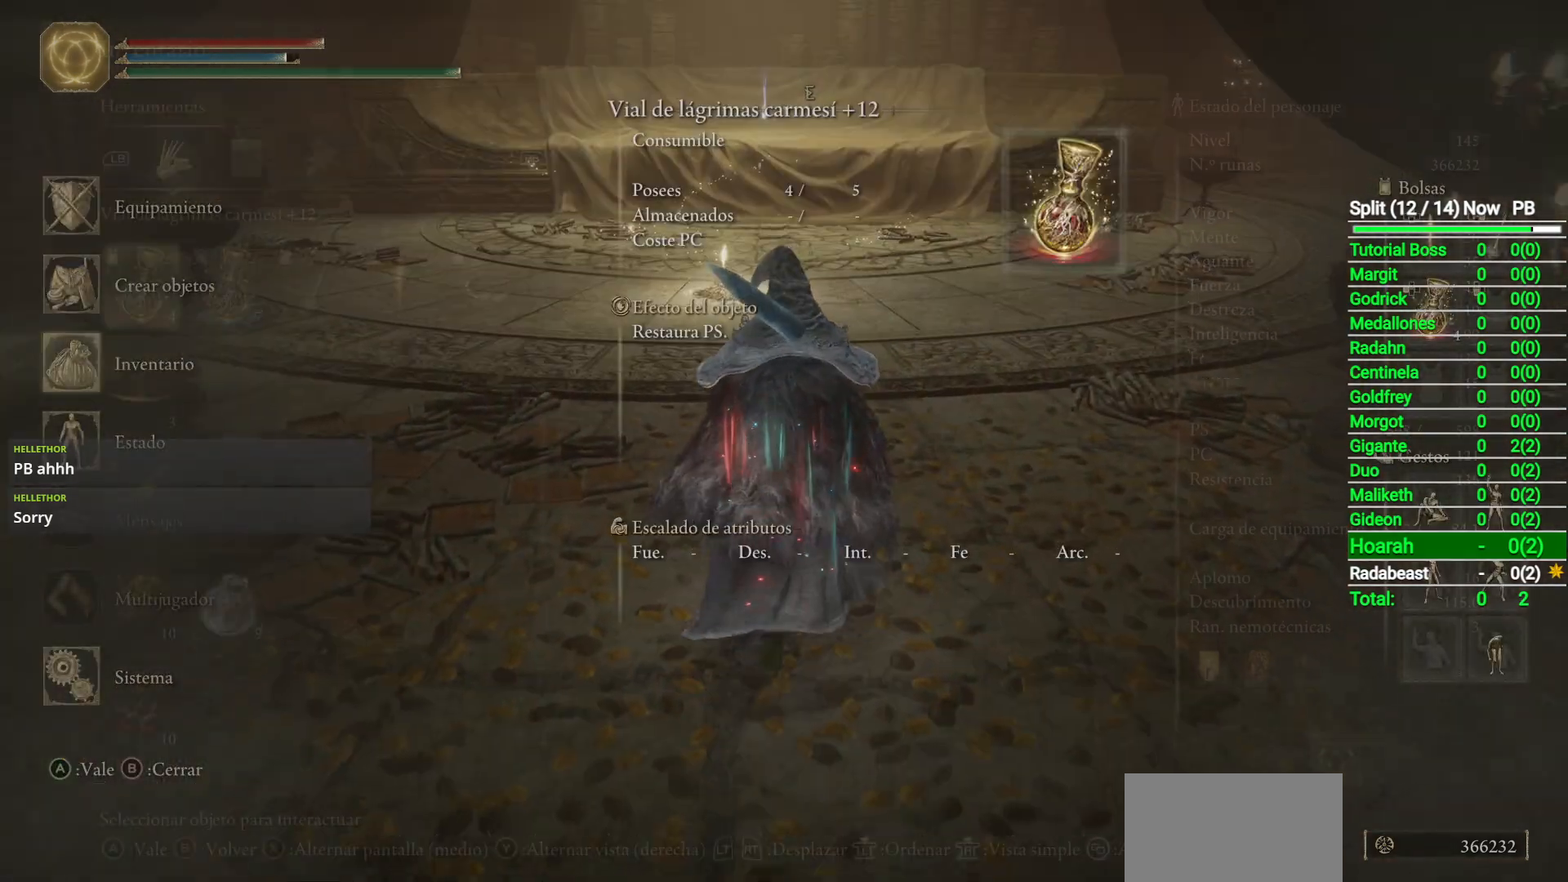
{"buttons": ["DPAD_UP"], "left_stick": "up", "right_stick": "center", "events": [[50, "A", "up"], [217, "DPAD_UP", "down"], [350, "DPAD_UP", "up"], [483, "DPAD_UP", "down"]]}
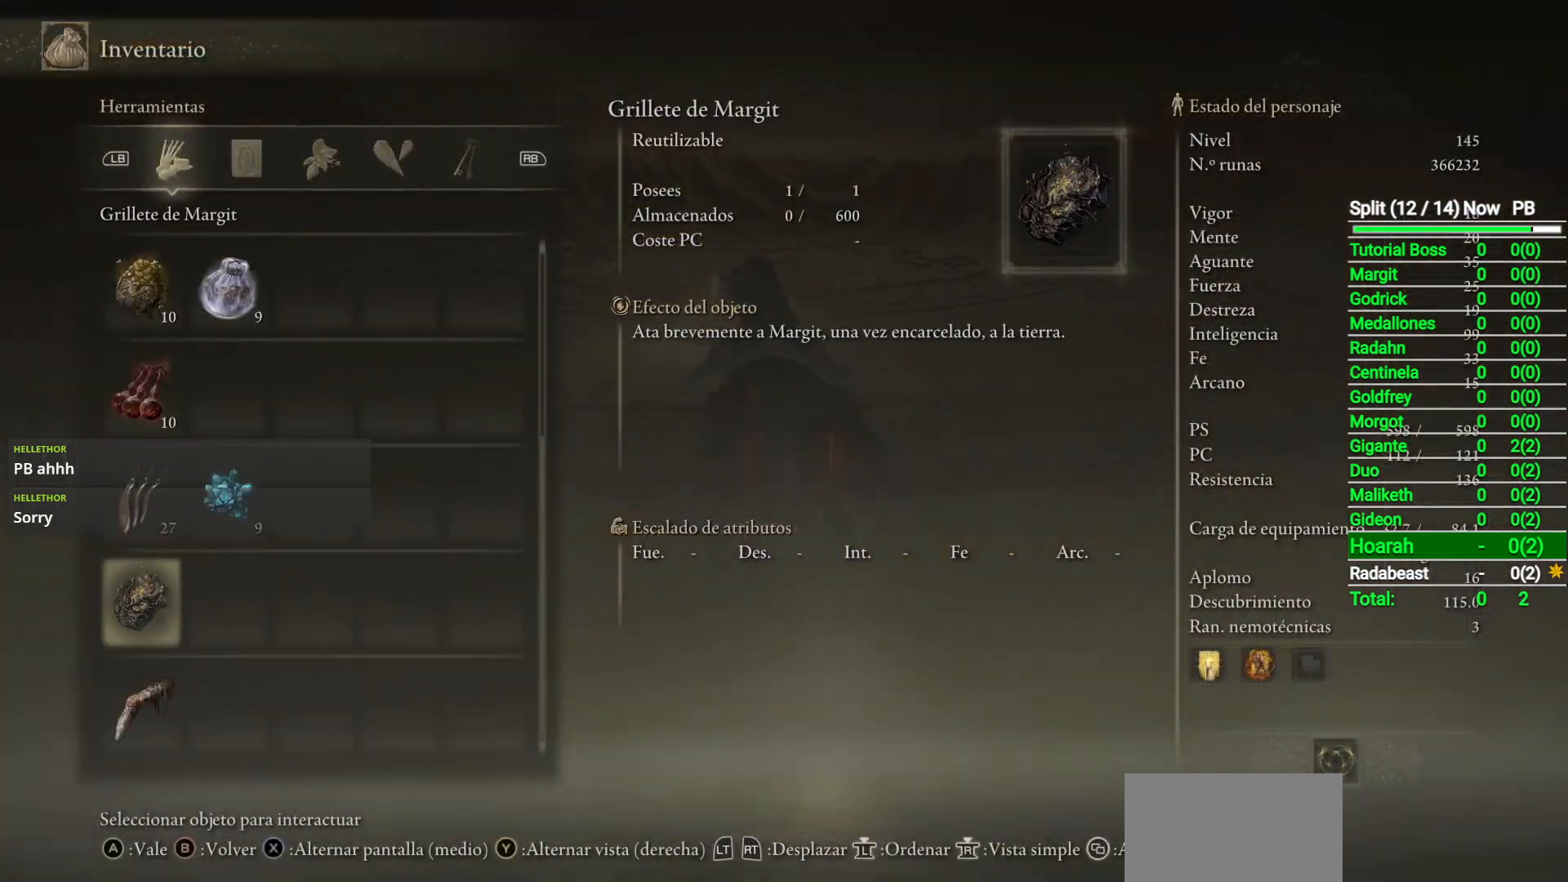
{"buttons": [], "left_stick": "up", "right_stick": "center", "events": [[67, "DPAD_UP", "up"], [367, "START", "down"], [500, "START", "up"]]}
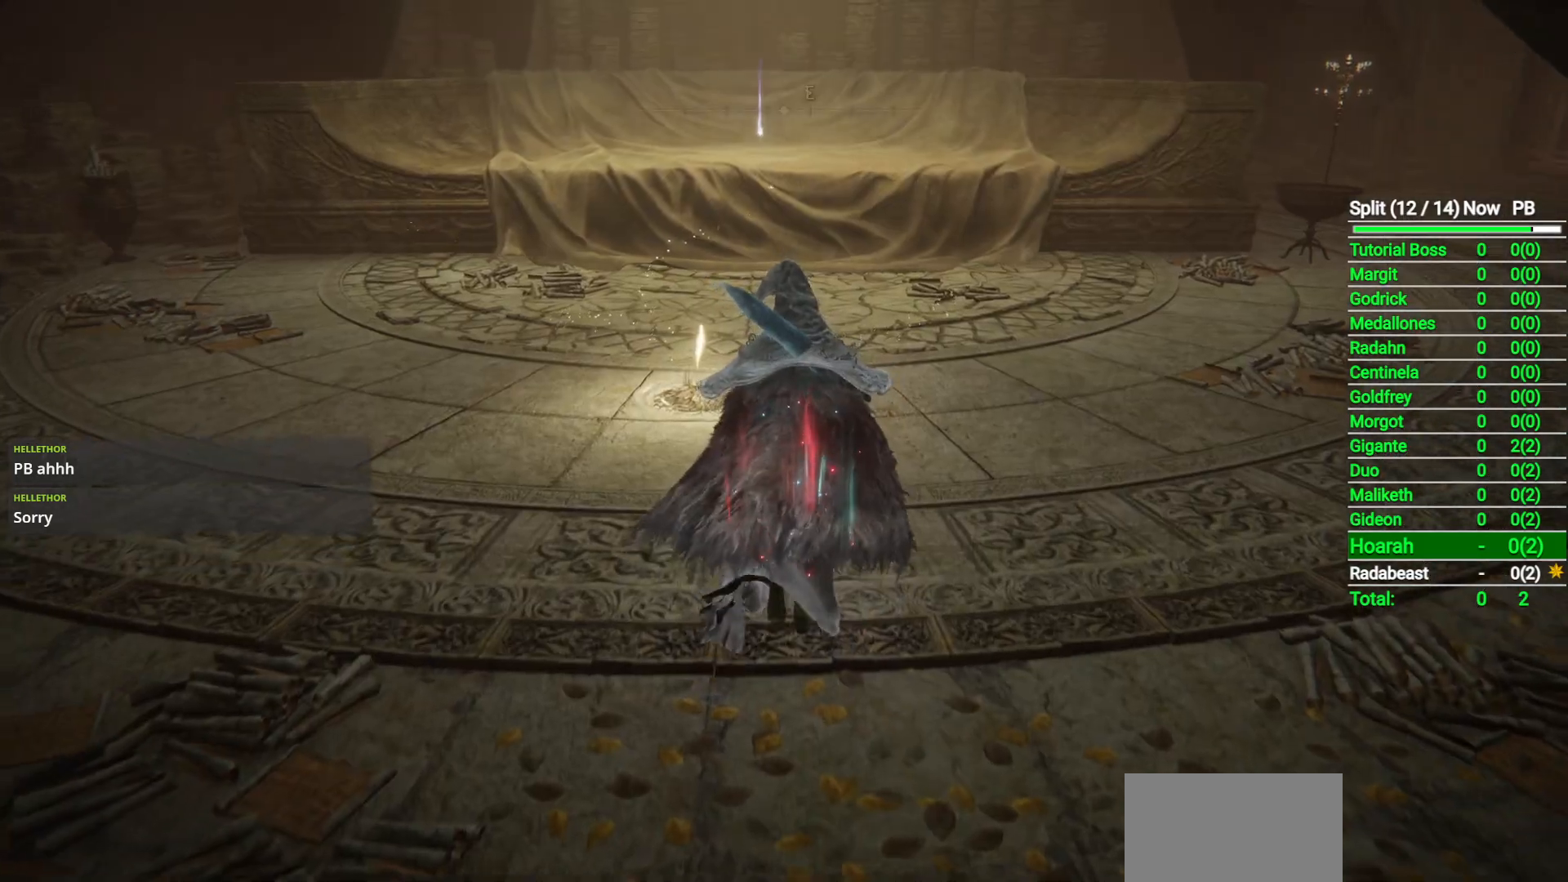
{"buttons": [], "left_stick": "up", "right_stick": "center", "events": []}
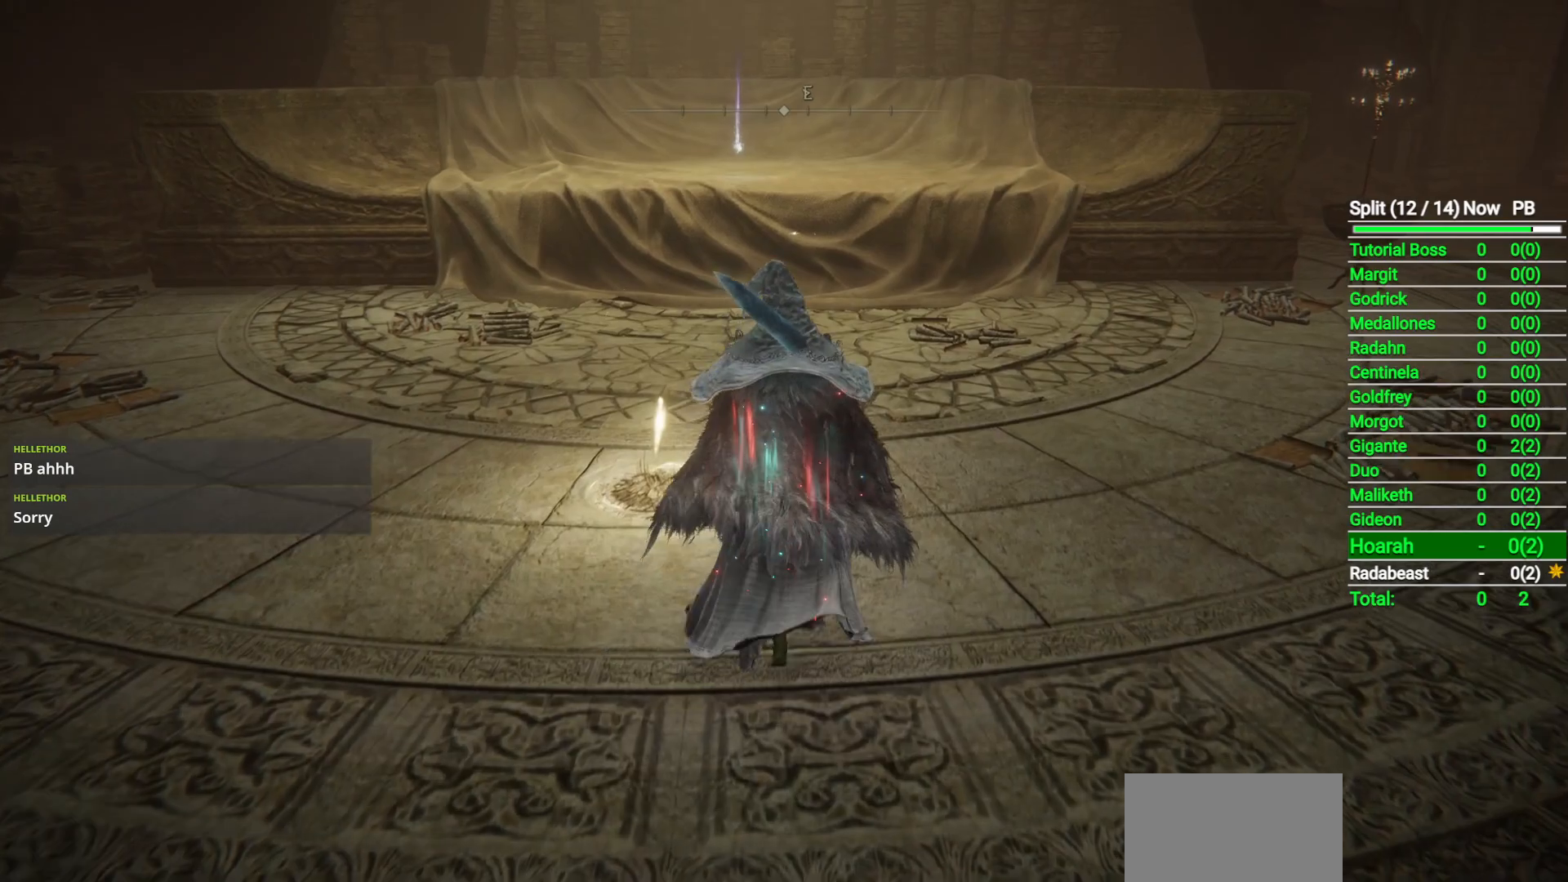
{"buttons": ["Y"], "left_stick": "center", "right_stick": "center", "events": [[50, "Y", "down"], [150, "Y", "up"], [233, "Y", "down"], [300, "Y", "up"], [383, "Y", "down"], [400, "left_stick", "center"], [450, "Y", "up"], [500, "Y", "down"]]}
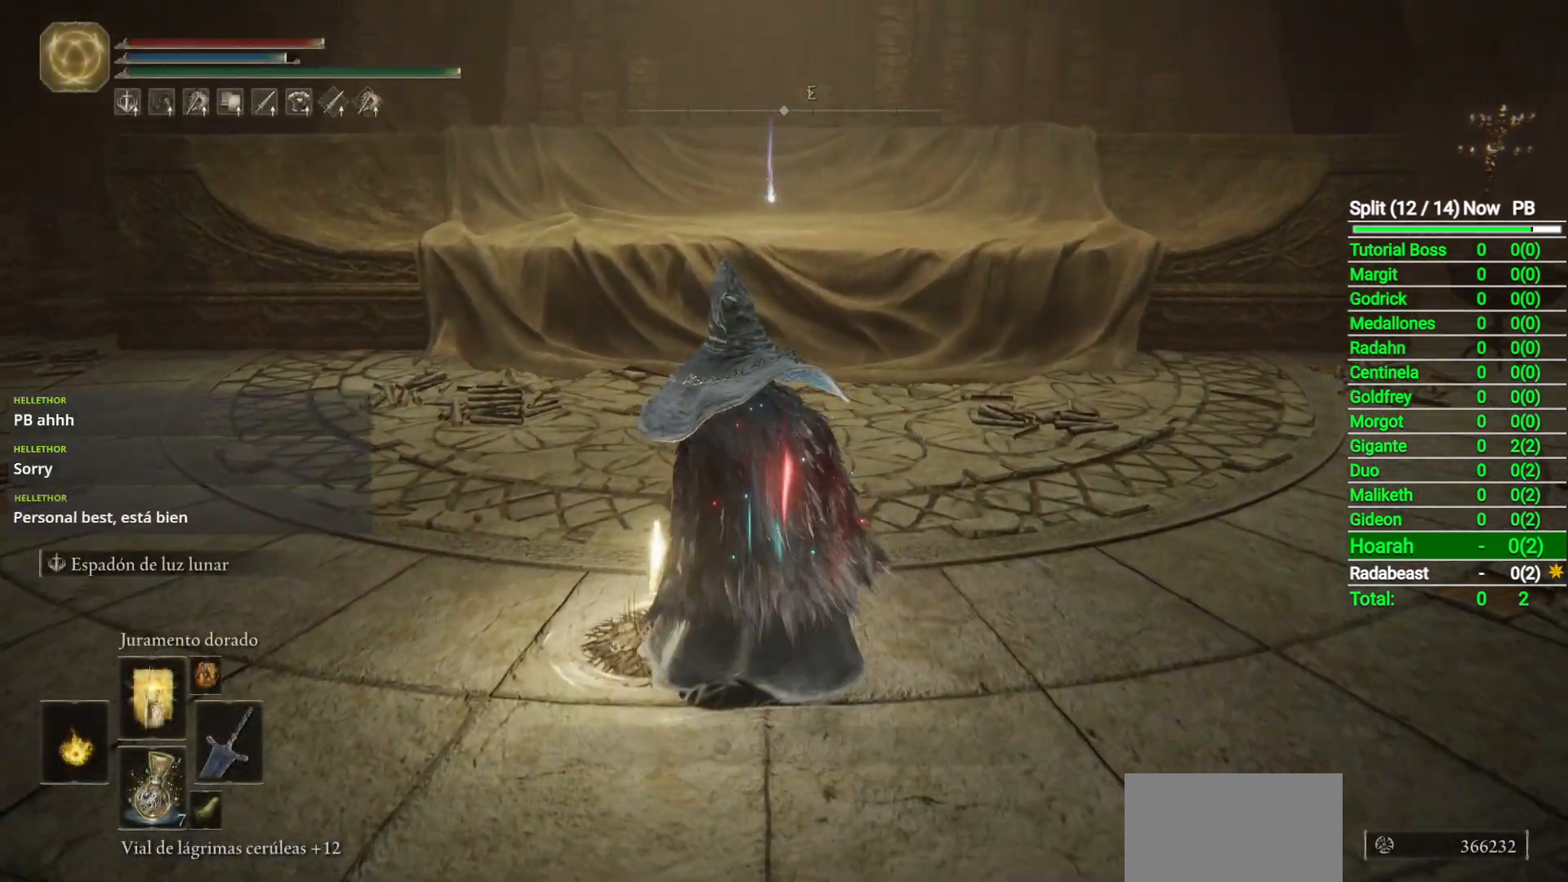
{"buttons": [], "left_stick": "center", "right_stick": "center", "events": [[100, "Y", "up"], [167, "Y", "down"], [250, "Y", "up"]]}